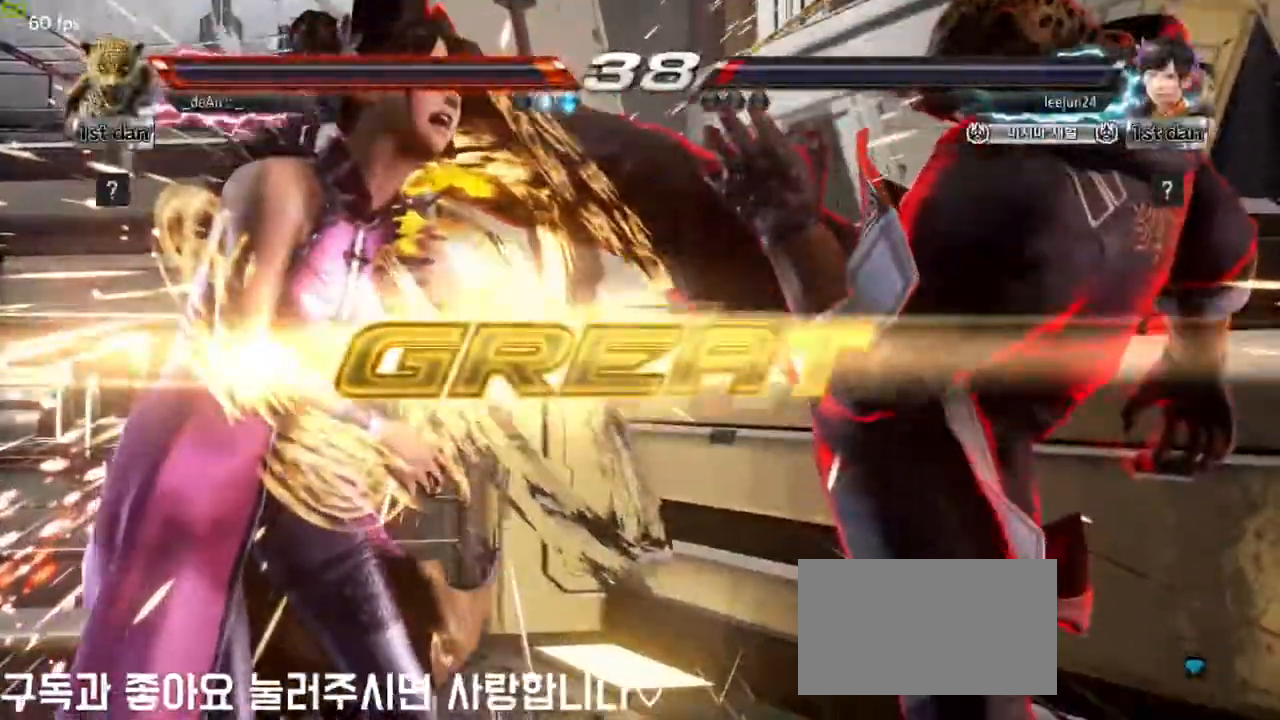
Gameplay with a controller (arcade stick); each line is a JSON object with the inputs held at the frame after it. "events" lists button and stick changes between this image and that frame as [ms after this image, input, new state], when the widget could be followed in between. Not read: L3 R3.
{"buttons": [], "left_stick": "center", "events": []}
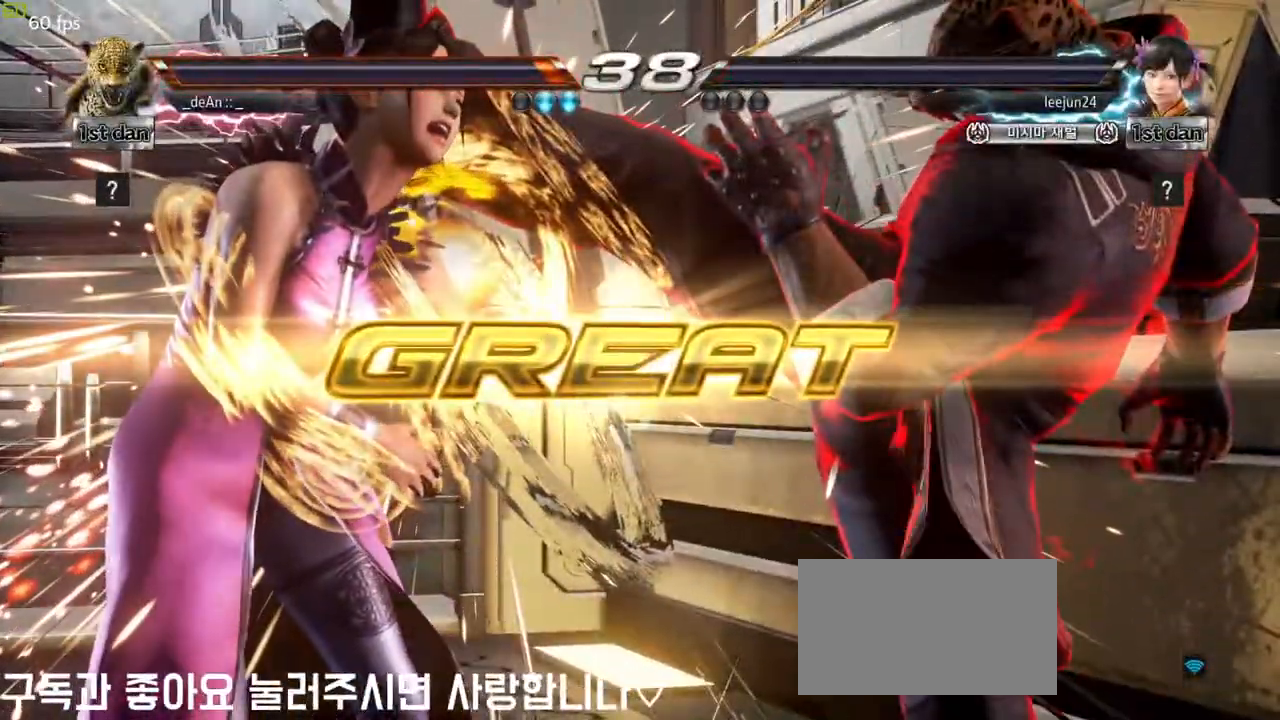
{"buttons": [], "left_stick": "center", "events": []}
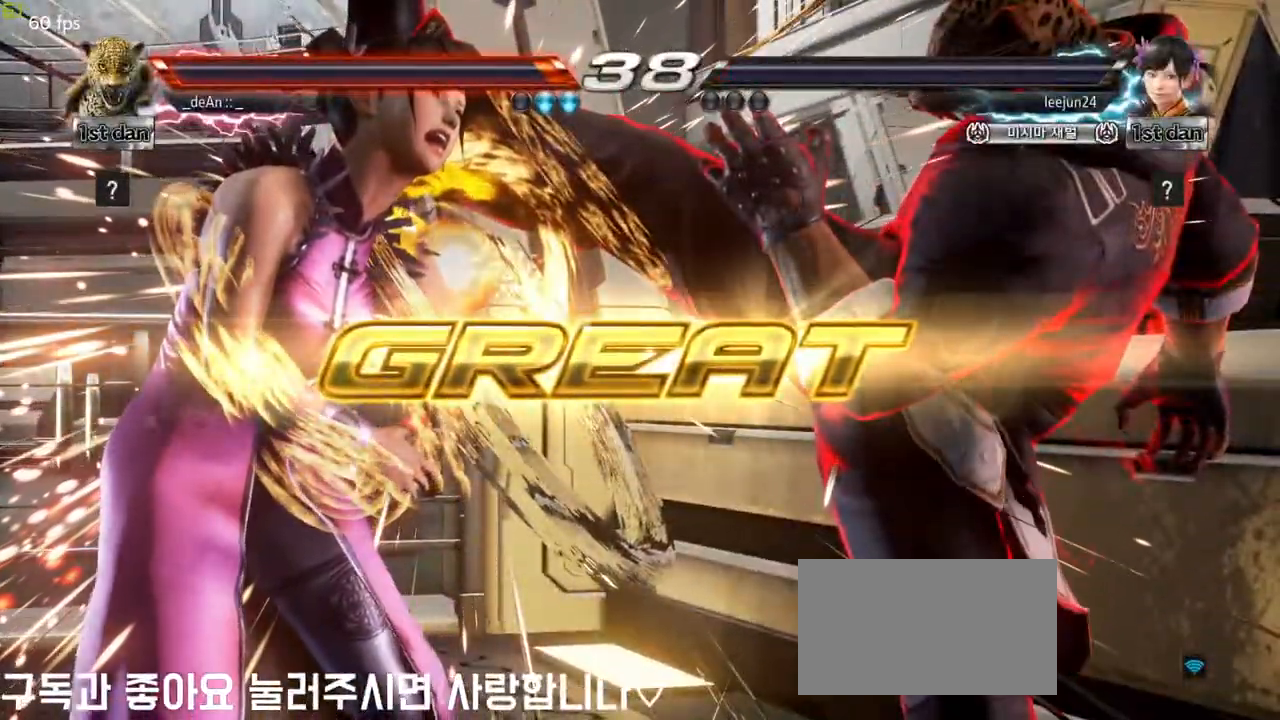
{"buttons": ["TRIANGLE"], "left_stick": "left", "events": [[417, "left_stick", "left"], [500, "TRIANGLE", "down"]]}
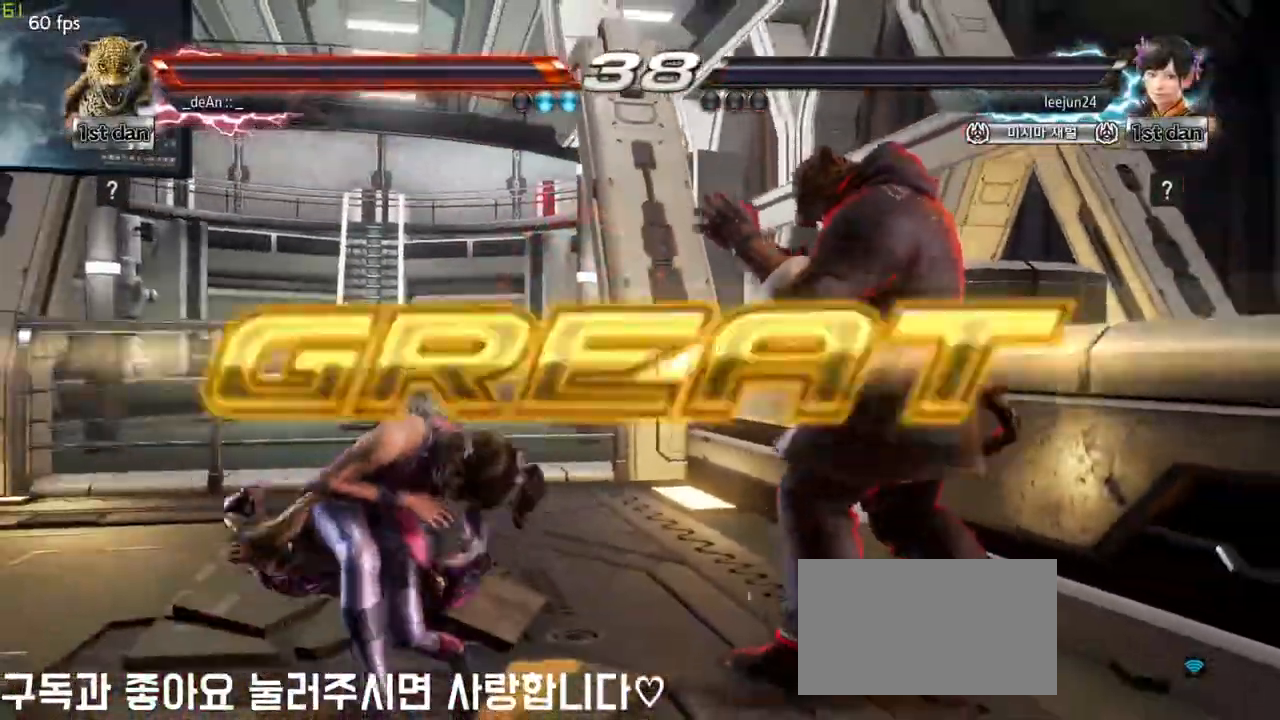
{"buttons": [], "left_stick": "center", "events": [[117, "TRIANGLE", "up"], [150, "SQUARE", "down"], [283, "SQUARE", "up"], [433, "left_stick", "center"]]}
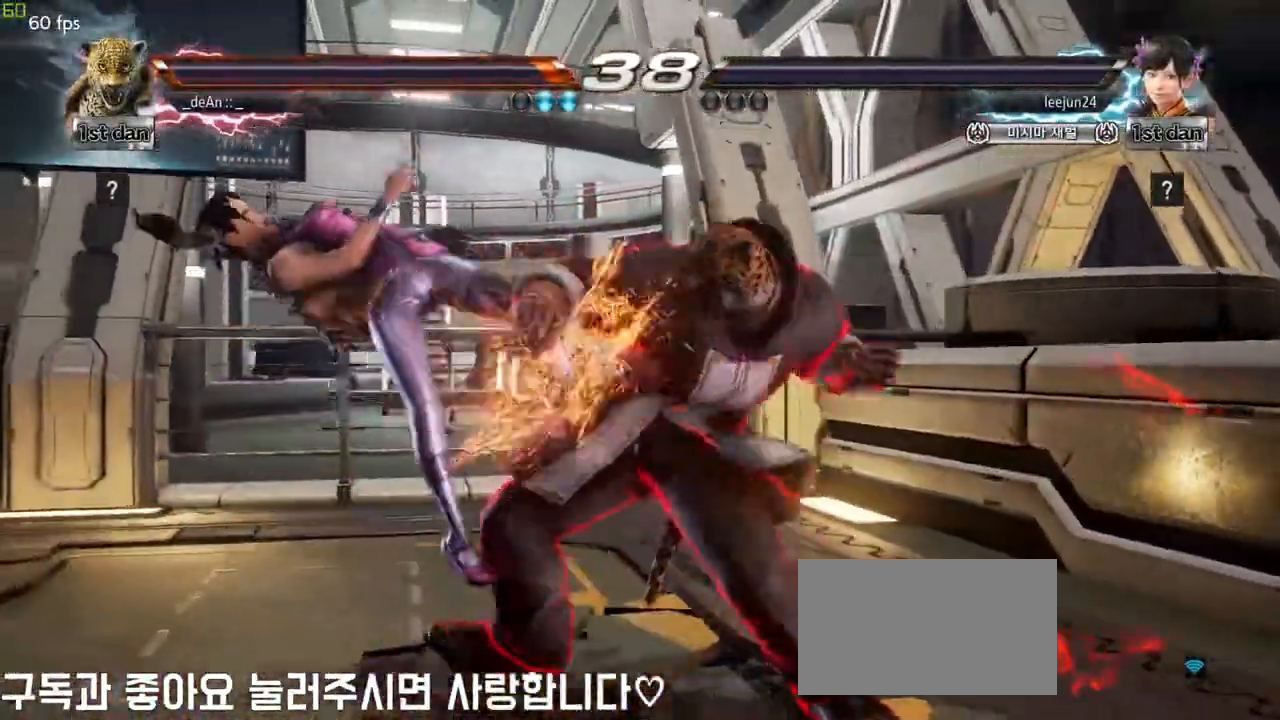
{"buttons": [], "left_stick": "center", "events": []}
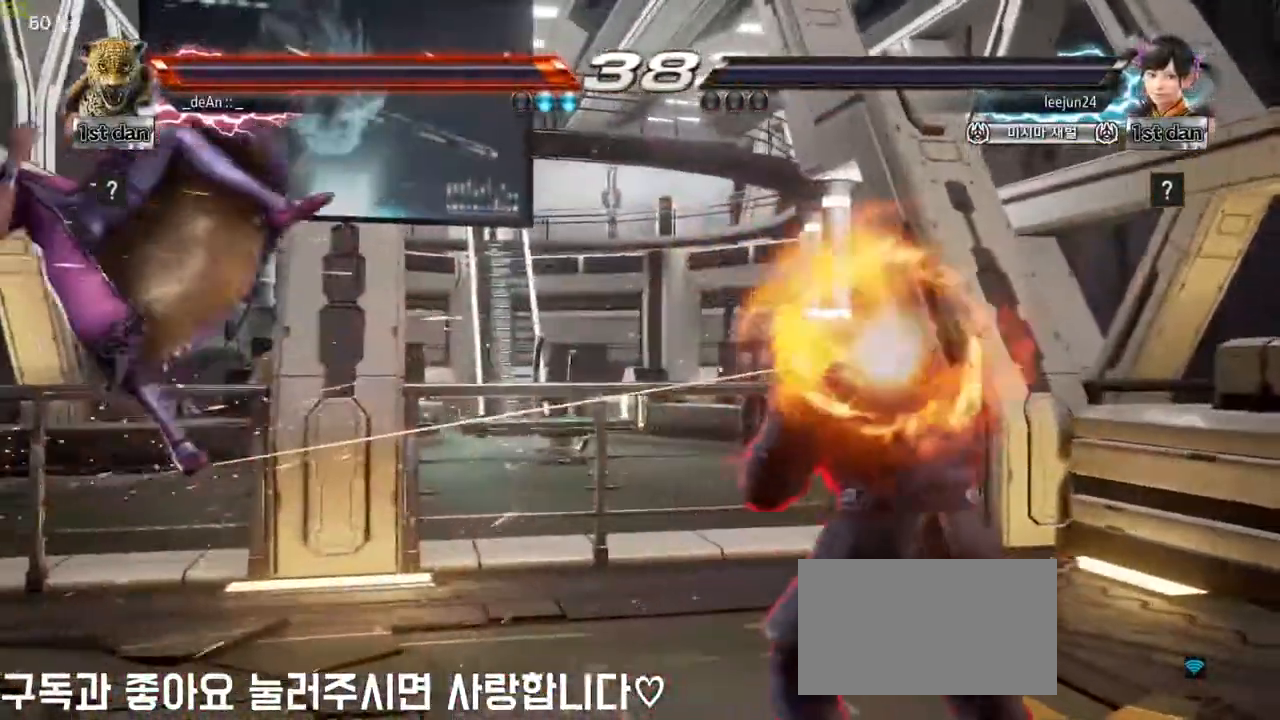
{"buttons": [], "left_stick": "center", "events": []}
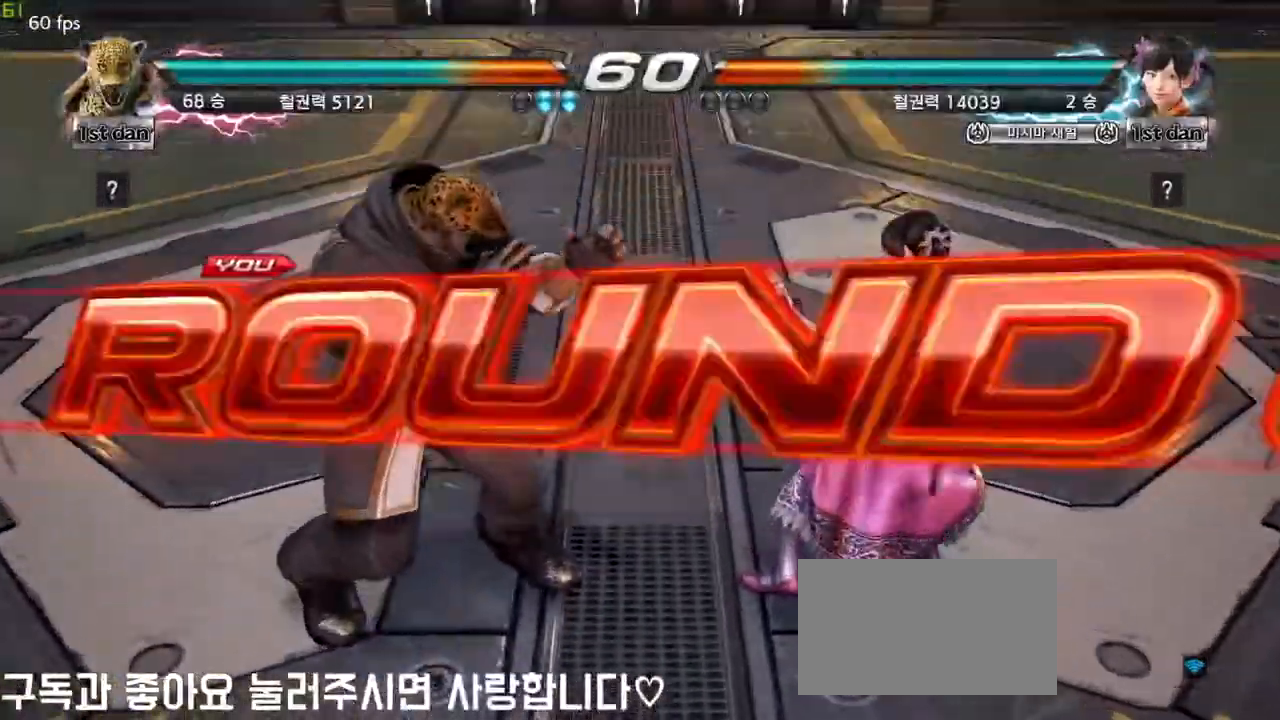
{"buttons": [], "left_stick": "center", "events": []}
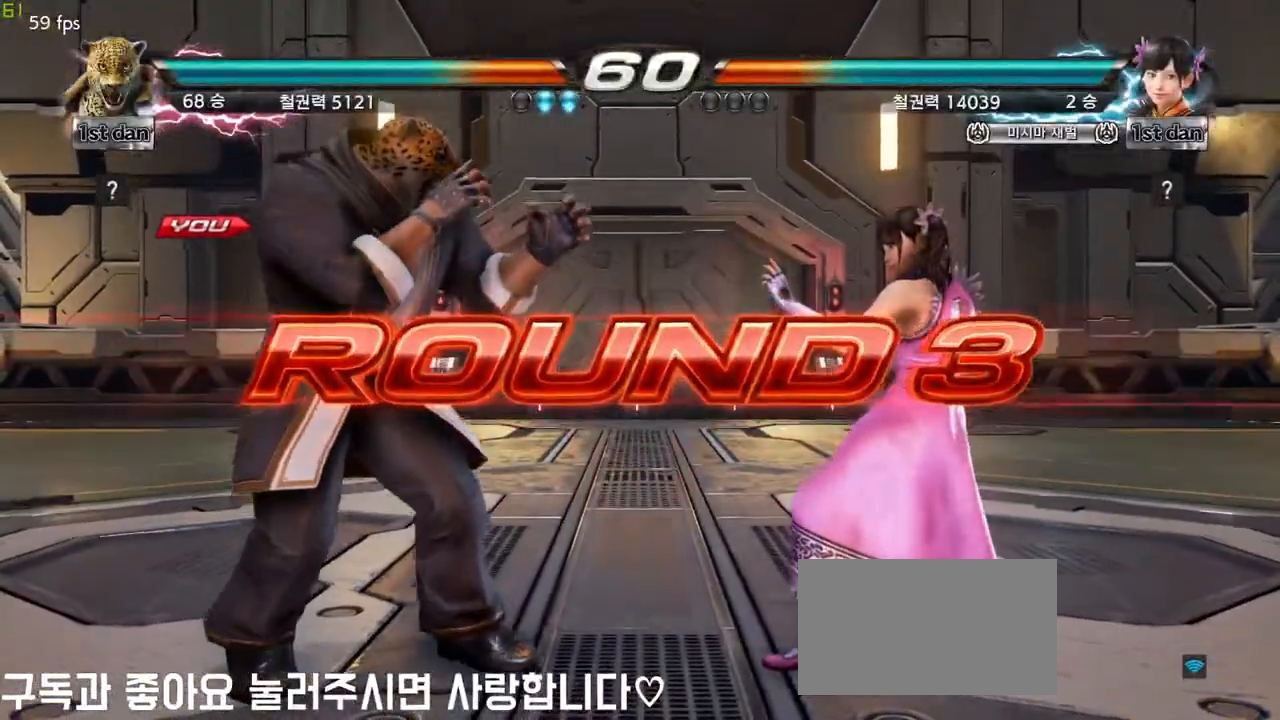
{"buttons": [], "left_stick": "center", "events": []}
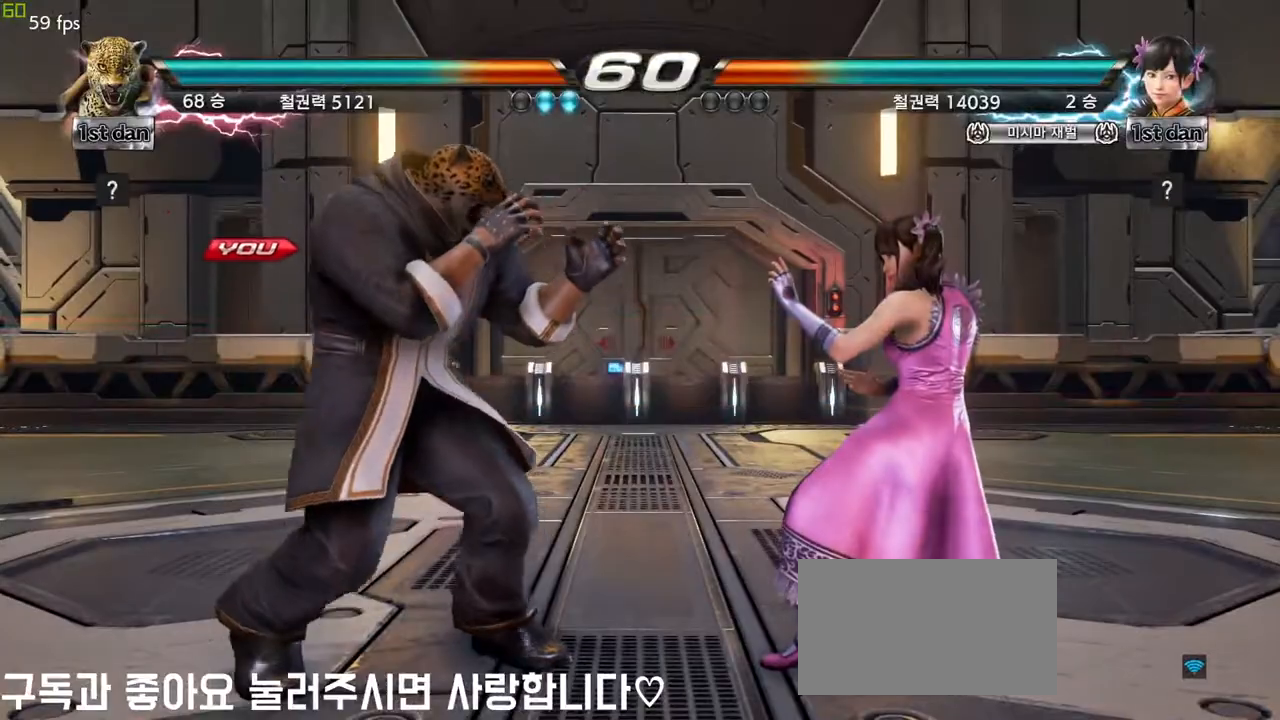
{"buttons": [], "left_stick": "center", "events": []}
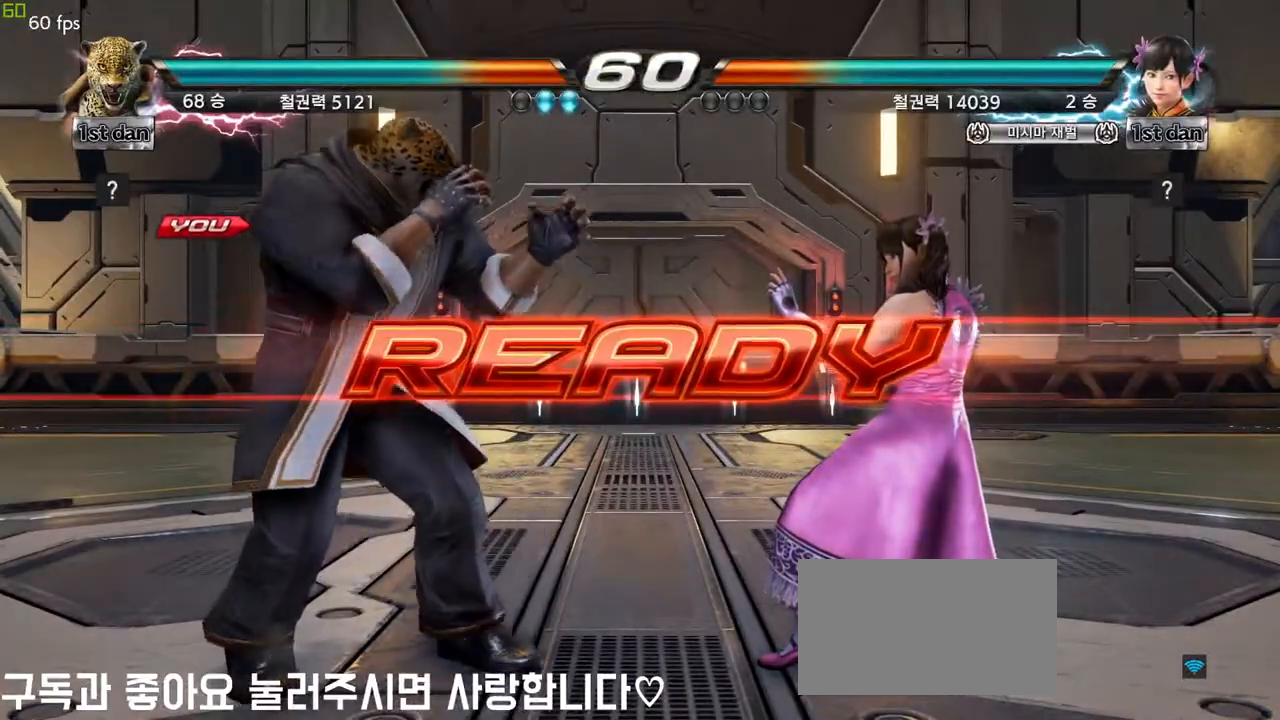
{"buttons": [], "left_stick": "center", "events": []}
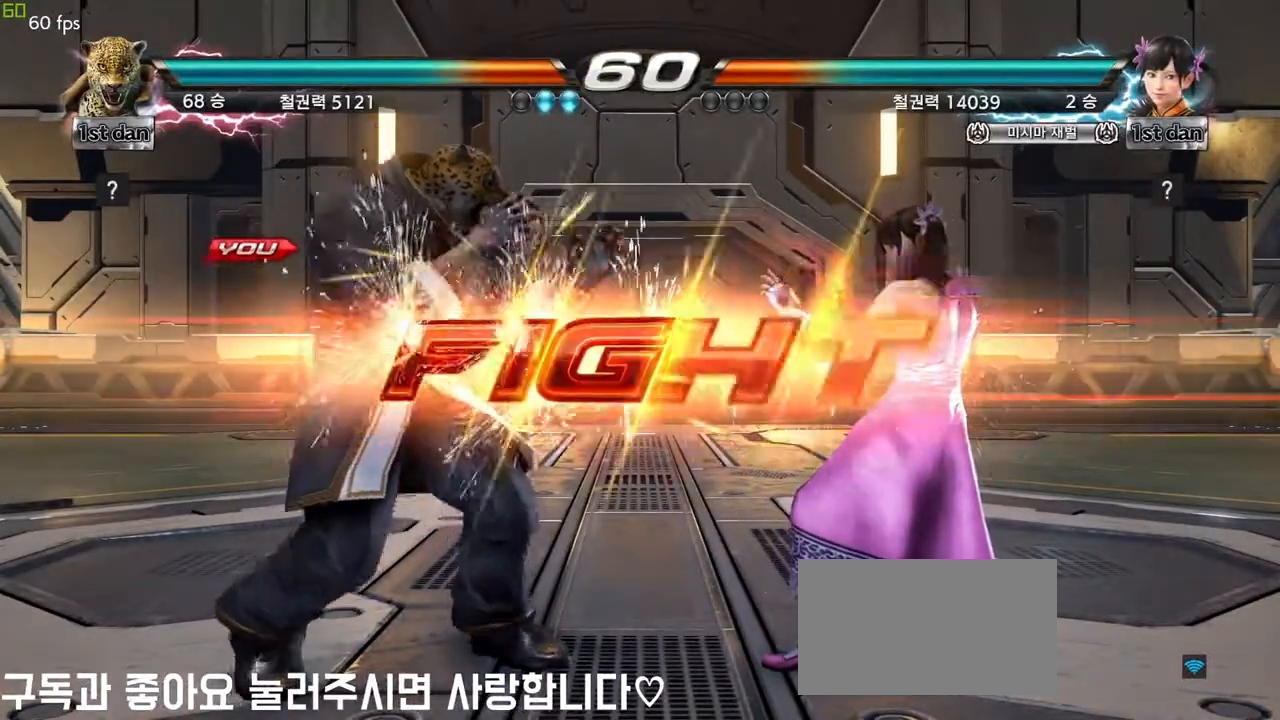
{"buttons": [], "left_stick": "down", "events": [[367, "left_stick", "down"], [400, "CIRCLE", "down"], [400, "CROSS", "down"], [450, "CIRCLE", "up"], [467, "CROSS", "up"]]}
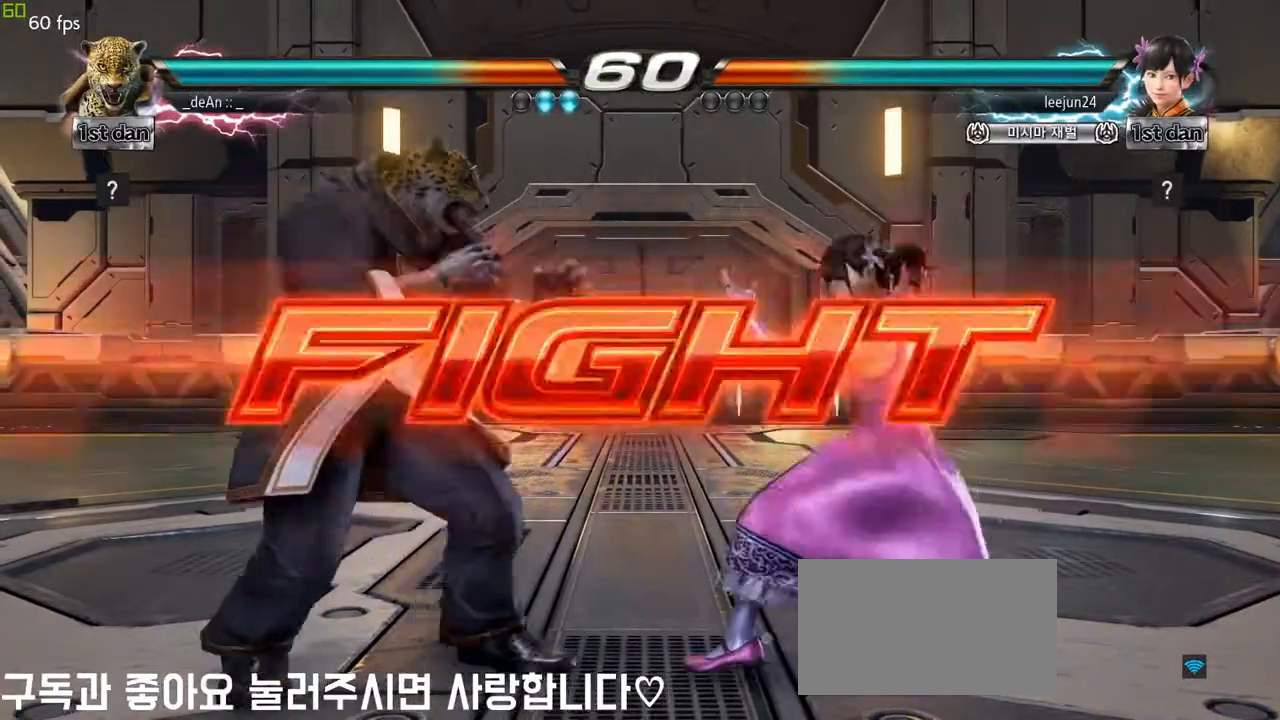
{"buttons": ["CIRCLE"], "left_stick": "down", "events": [[67, "CIRCLE", "down"], [133, "CIRCLE", "up"], [200, "CIRCLE", "down"]]}
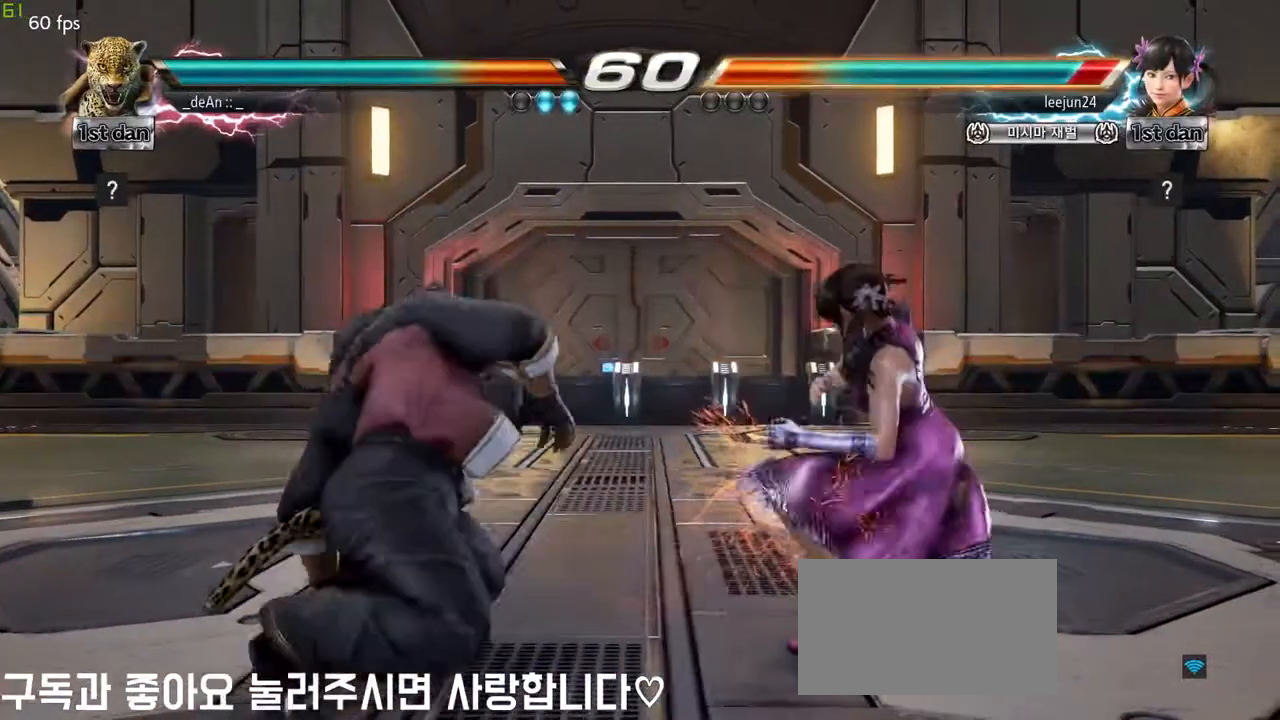
{"buttons": [], "left_stick": "down-left", "events": [[17, "CIRCLE", "up"], [50, "CIRCLE", "down"], [167, "CIRCLE", "up"], [200, "CIRCLE", "down"], [267, "left_stick", "down-left"], [300, "CIRCLE", "up"], [367, "CIRCLE", "down"], [467, "CIRCLE", "up"]]}
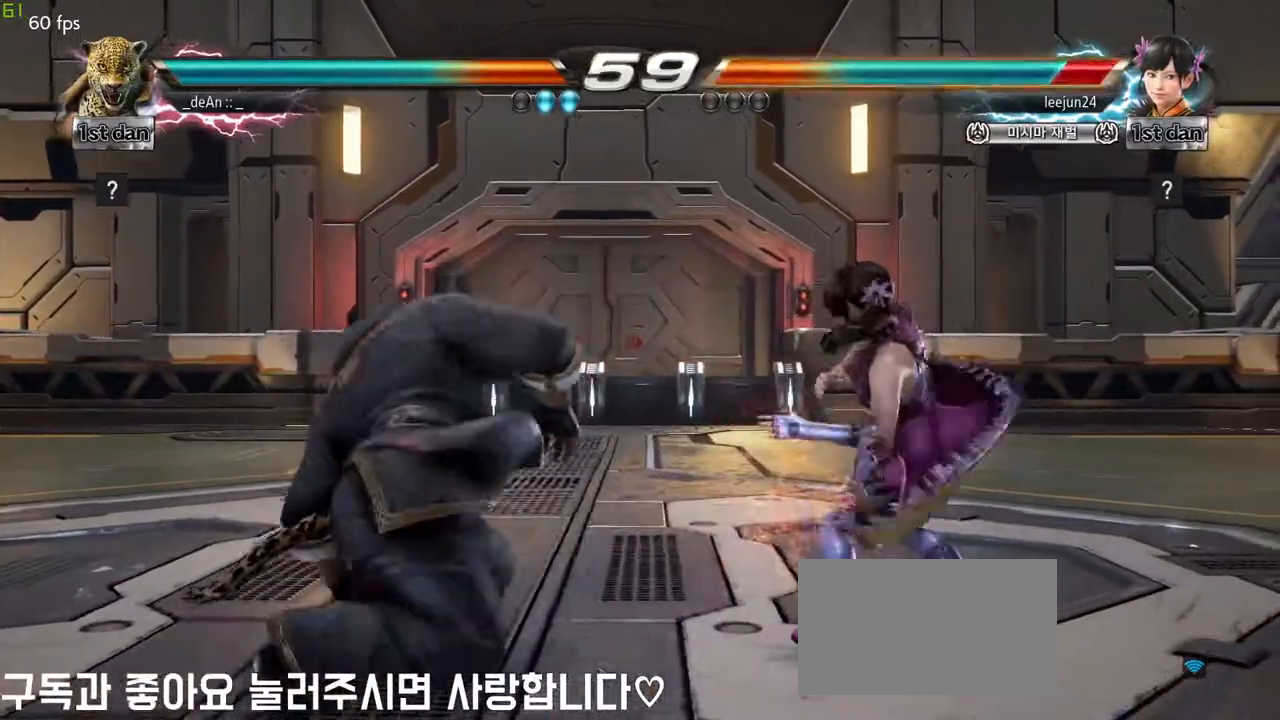
{"buttons": ["CIRCLE"], "left_stick": "down", "events": [[17, "CIRCLE", "down"], [17, "left_stick", "down"], [117, "CIRCLE", "up"], [183, "CIRCLE", "down"], [267, "CIRCLE", "up"], [333, "CIRCLE", "down"], [433, "CIRCLE", "up"], [483, "CIRCLE", "down"]]}
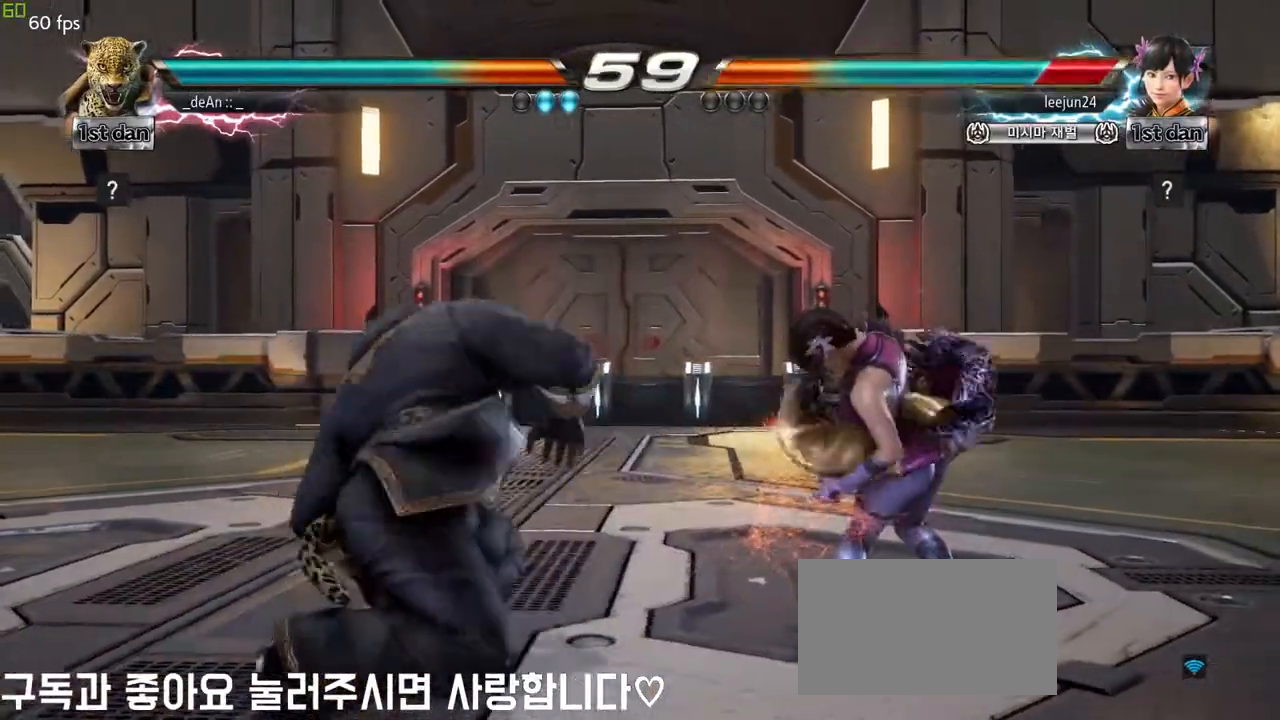
{"buttons": ["CIRCLE"], "left_stick": "down", "events": [[67, "CIRCLE", "up"], [133, "CIRCLE", "down"], [233, "CIRCLE", "up"], [267, "CIRCLE", "down"], [367, "CIRCLE", "up"], [450, "CIRCLE", "down"]]}
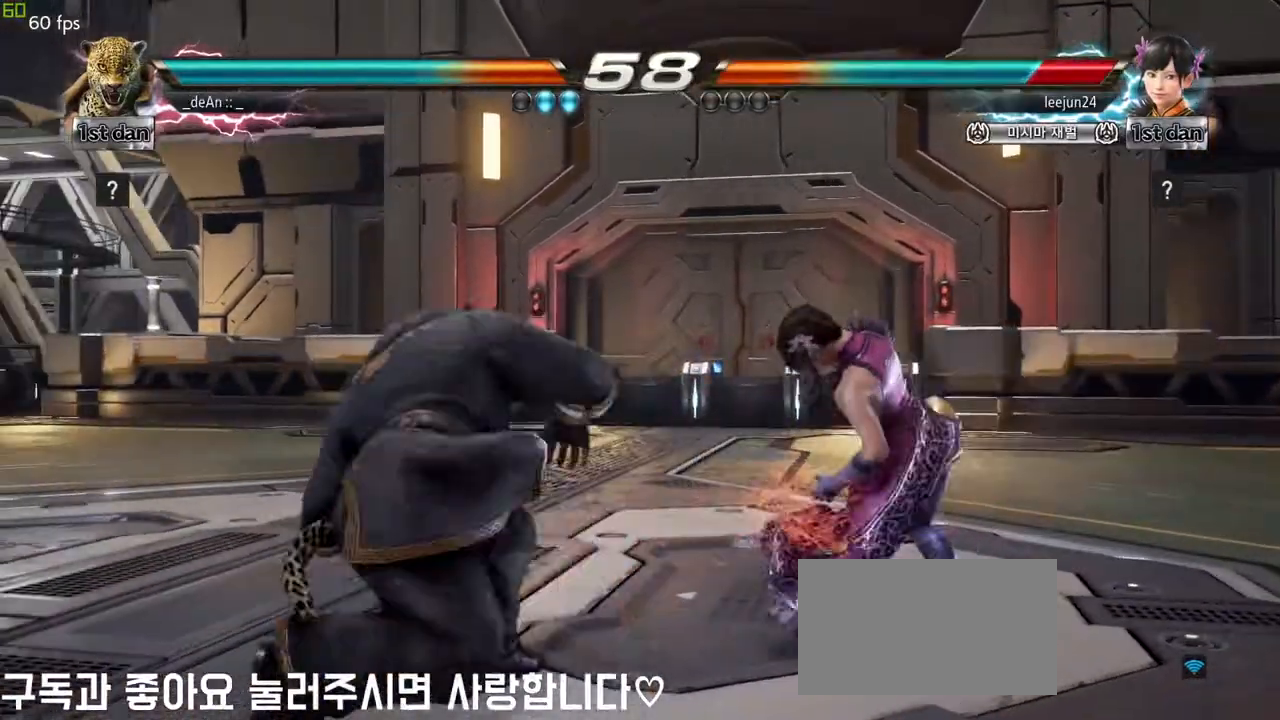
{"buttons": [], "left_stick": "center", "events": [[200, "CIRCLE", "up"], [250, "left_stick", "center"]]}
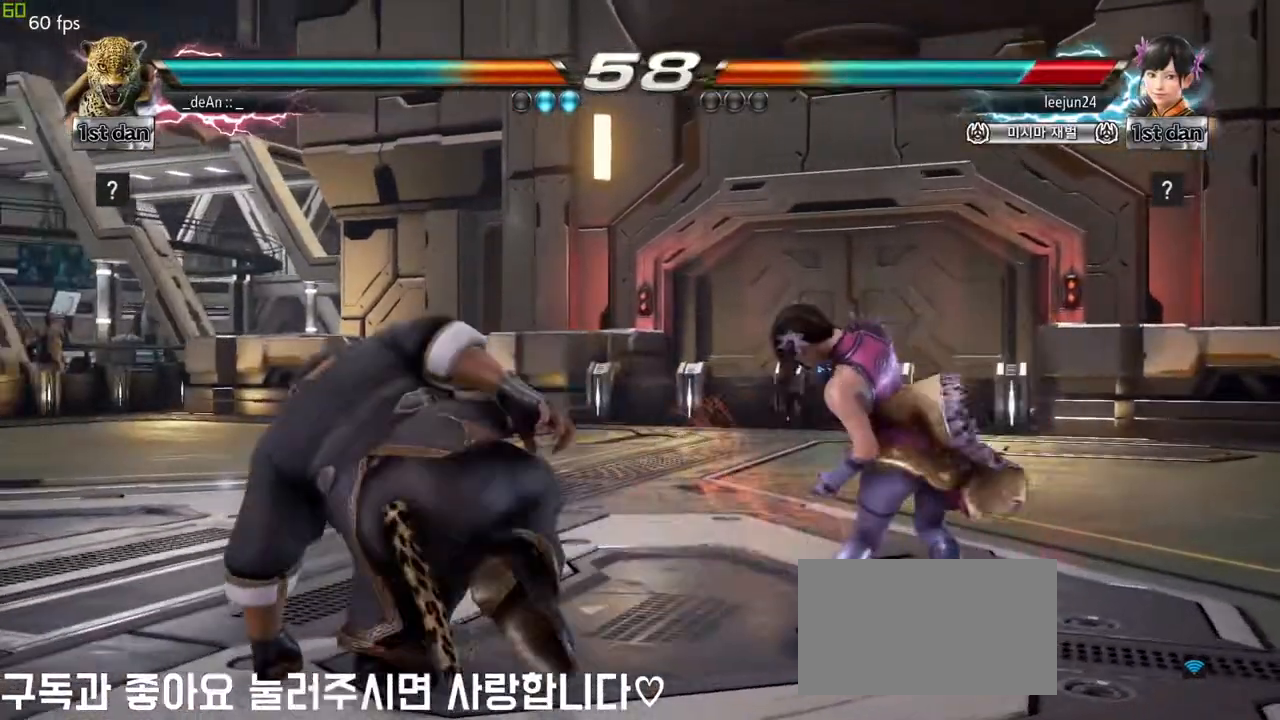
{"buttons": [], "left_stick": "center", "events": [[50, "TRIANGLE", "down"], [117, "TRIANGLE", "up"], [183, "TRIANGLE", "down"], [300, "TRIANGLE", "up"], [367, "TRIANGLE", "down"], [467, "TRIANGLE", "up"]]}
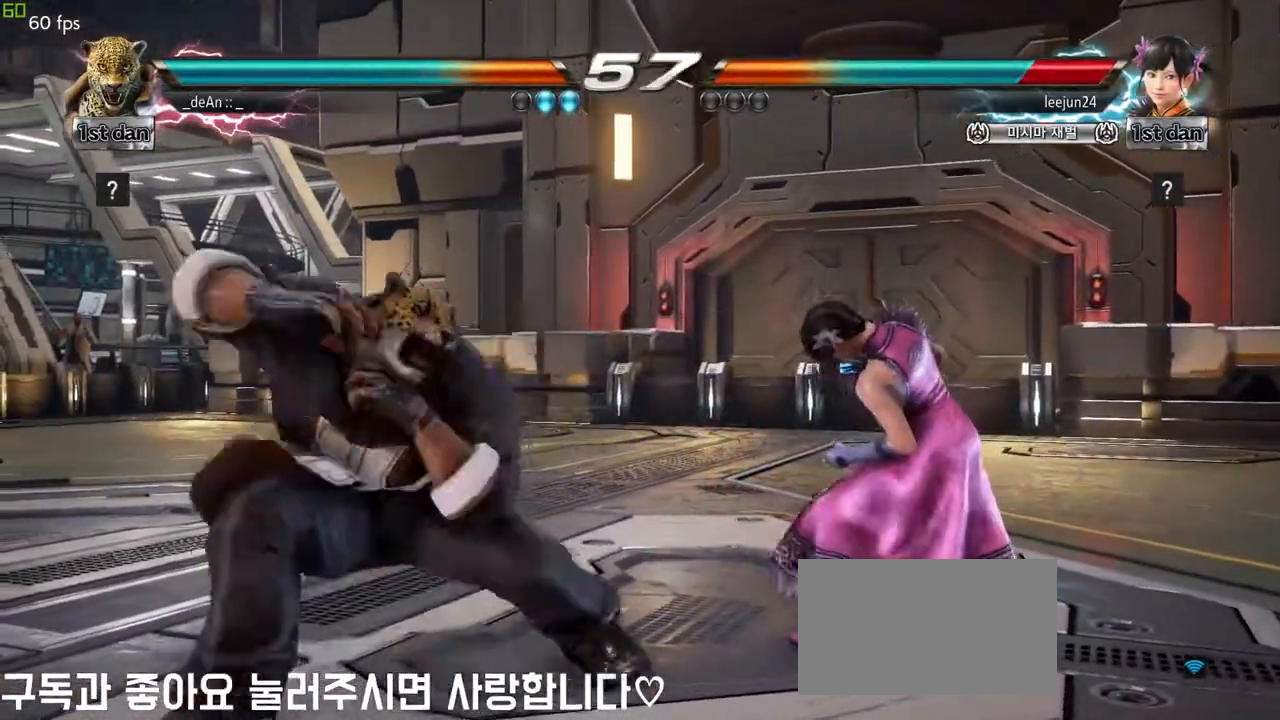
{"buttons": ["TRIANGLE"], "left_stick": "center", "events": [[17, "TRIANGLE", "down"], [133, "TRIANGLE", "up"], [150, "TRIANGLE", "down"], [433, "TRIANGLE", "up"], [450, "TRIANGLE", "down"]]}
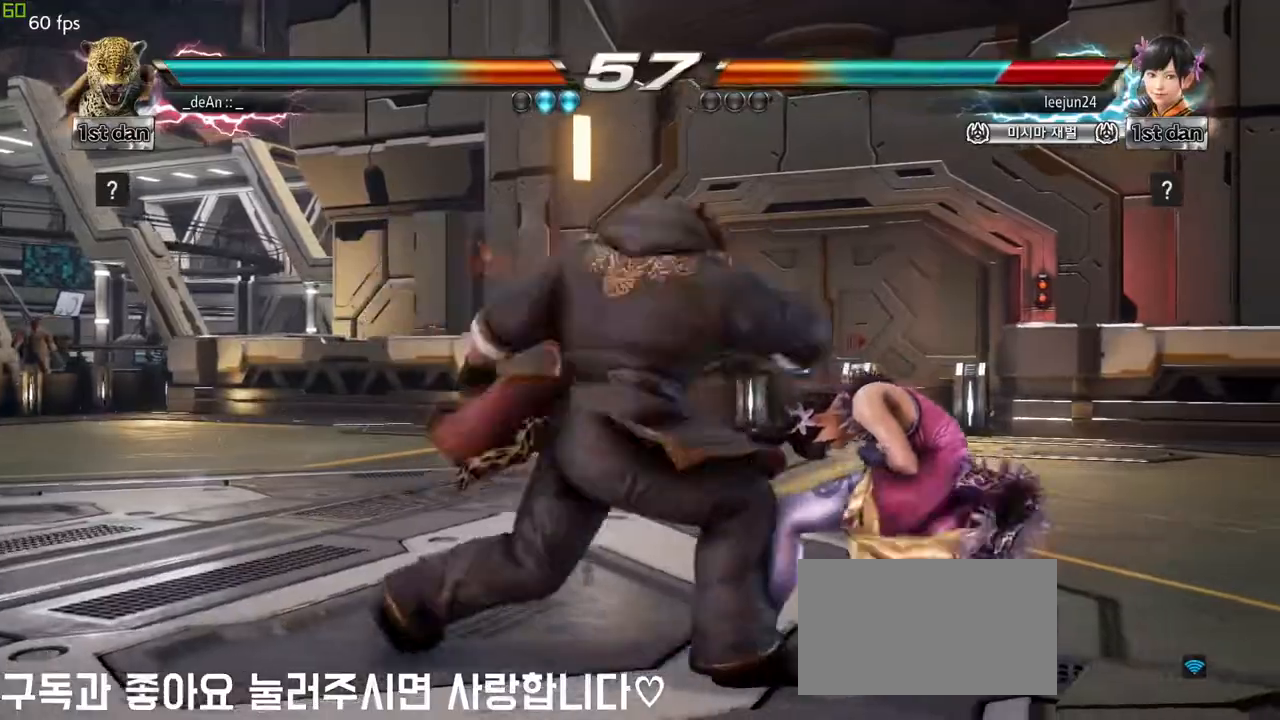
{"buttons": [], "left_stick": "down-right", "events": [[117, "TRIANGLE", "up"], [450, "left_stick", "down-right"]]}
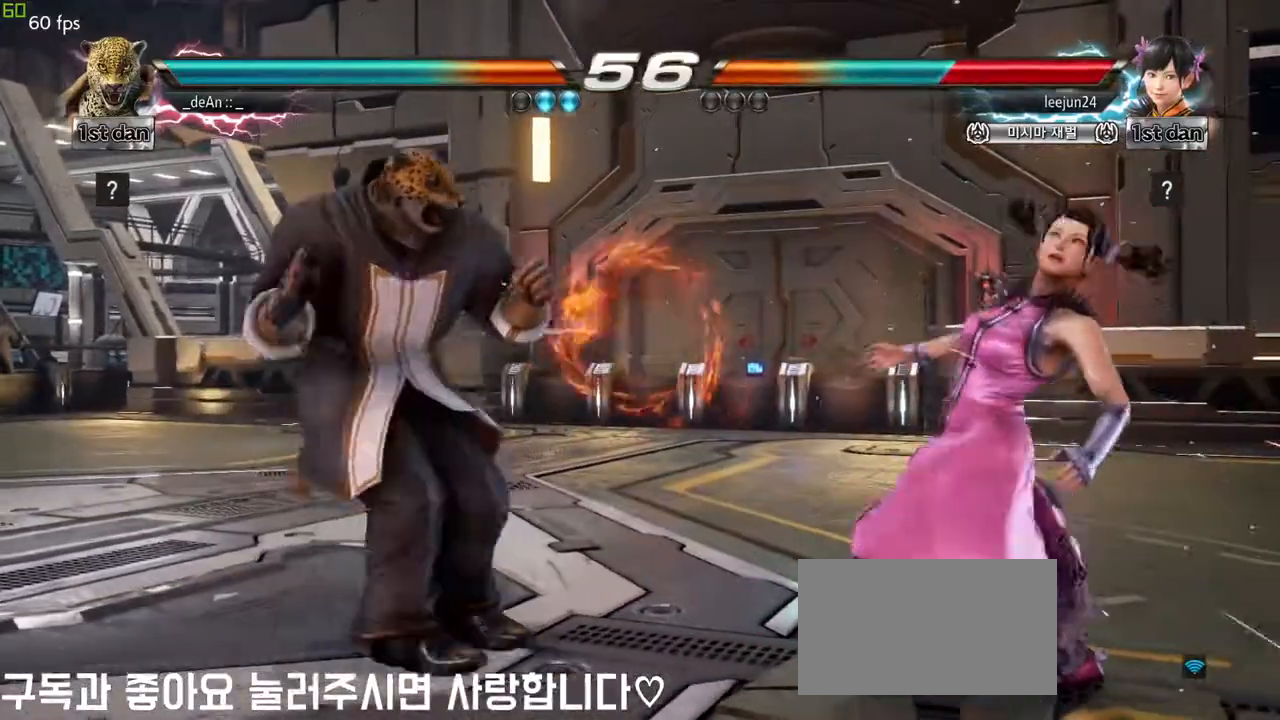
{"buttons": [], "left_stick": "center", "events": [[50, "SQUARE", "down"], [217, "SQUARE", "up"], [217, "left_stick", "center"]]}
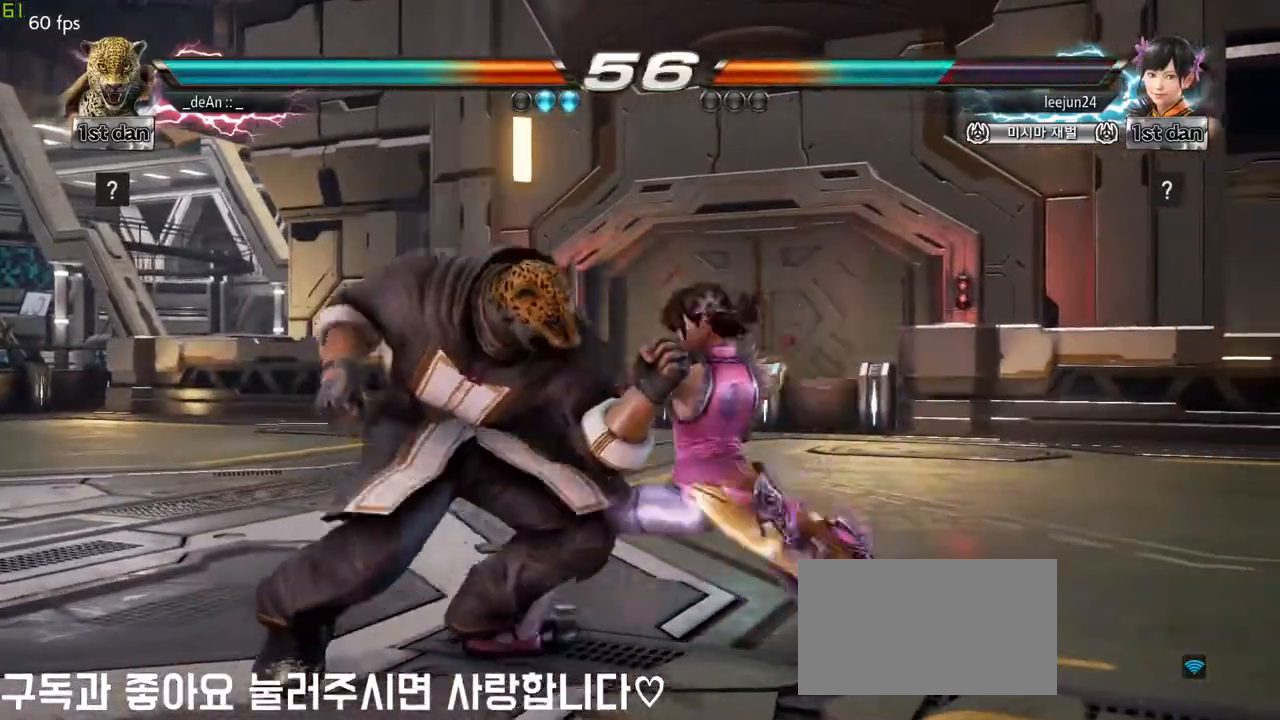
{"buttons": [], "left_stick": "left", "events": [[267, "SQUARE", "down"], [317, "SQUARE", "up"], [350, "left_stick", "left"]]}
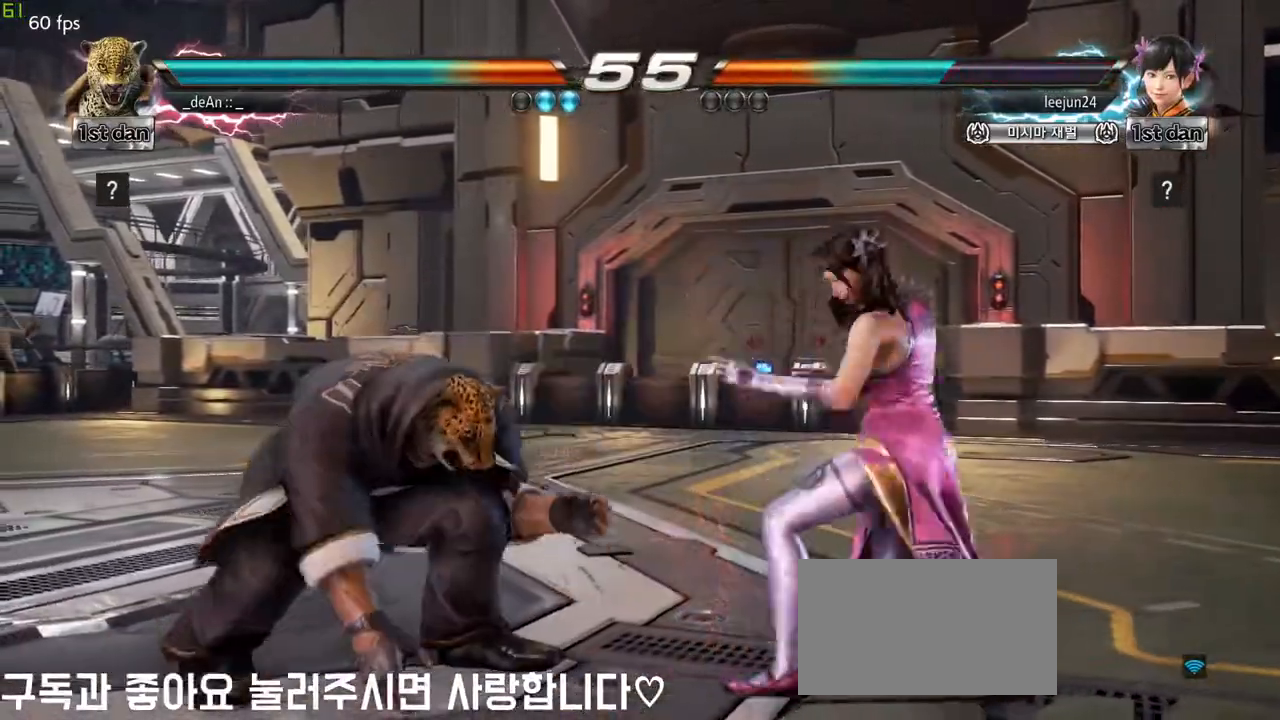
{"buttons": [], "left_stick": "left", "events": []}
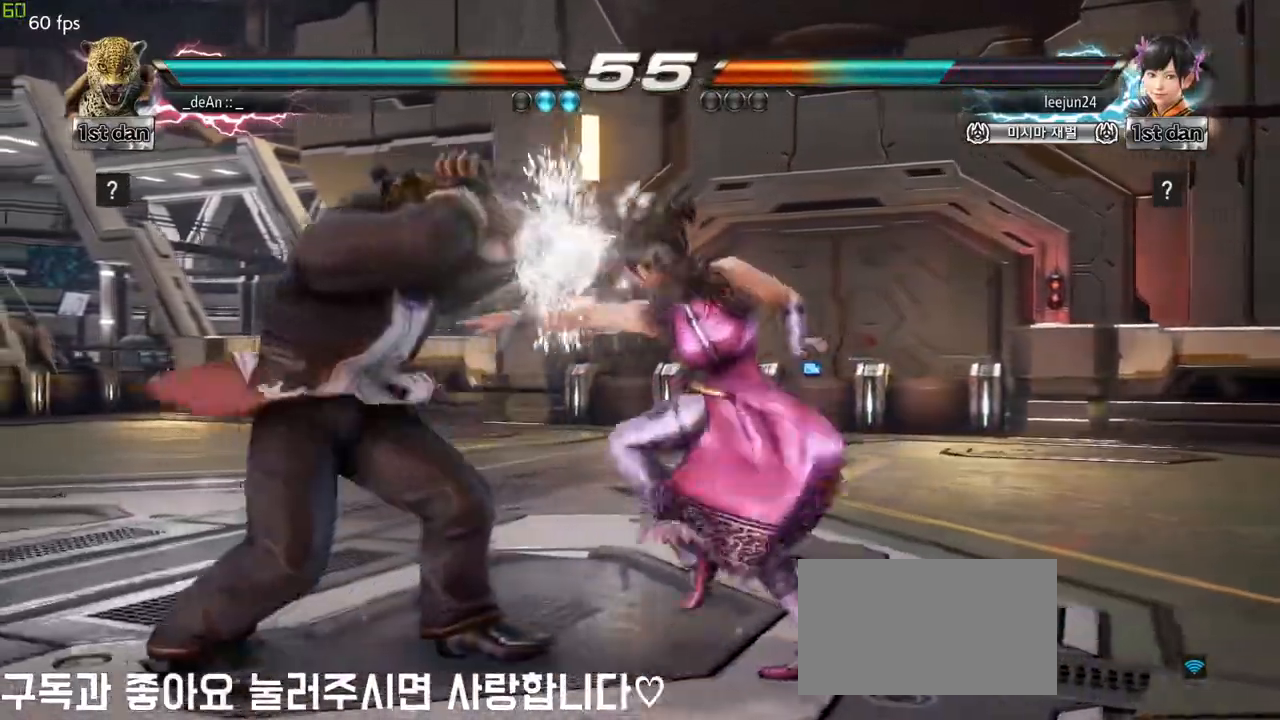
{"buttons": ["SQUARE"], "left_stick": "center", "events": [[150, "left_stick", "up"], [167, "CIRCLE", "down"], [217, "left_stick", "center"], [267, "CIRCLE", "up"], [483, "SQUARE", "down"]]}
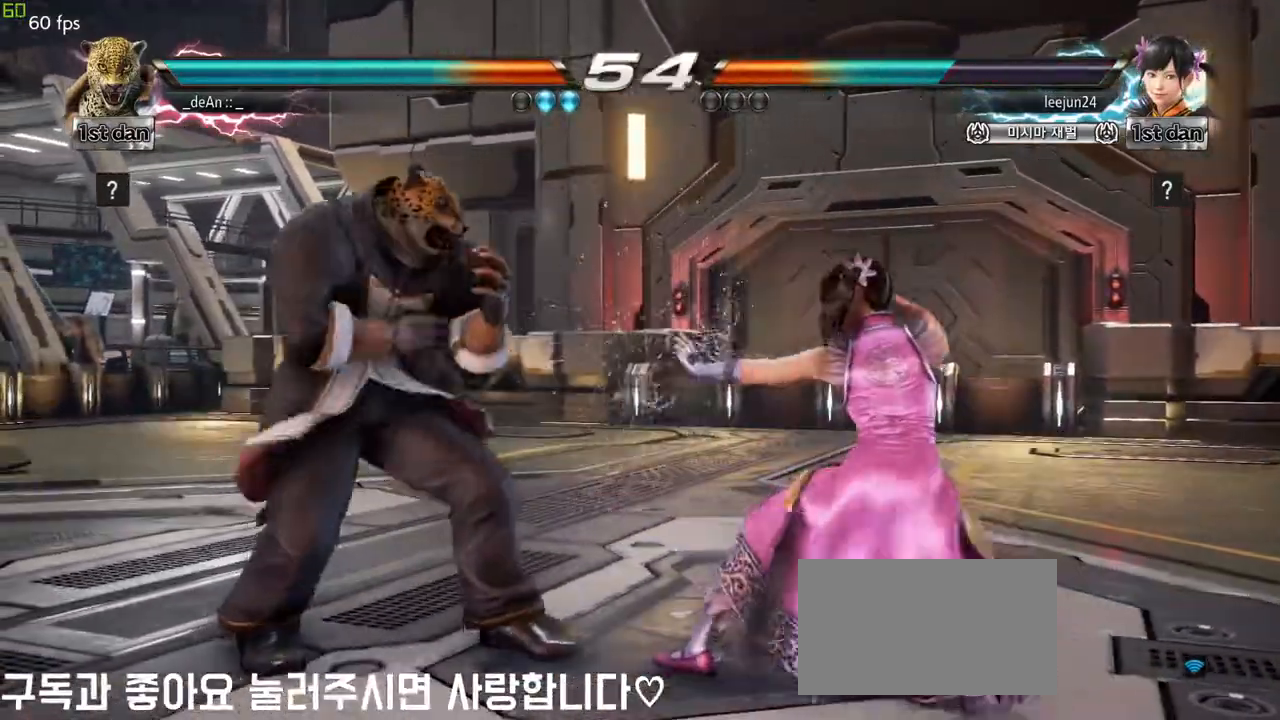
{"buttons": ["CIRCLE"], "left_stick": "up-right", "events": [[167, "SQUARE", "up"], [367, "left_stick", "up-right"], [400, "CIRCLE", "down"]]}
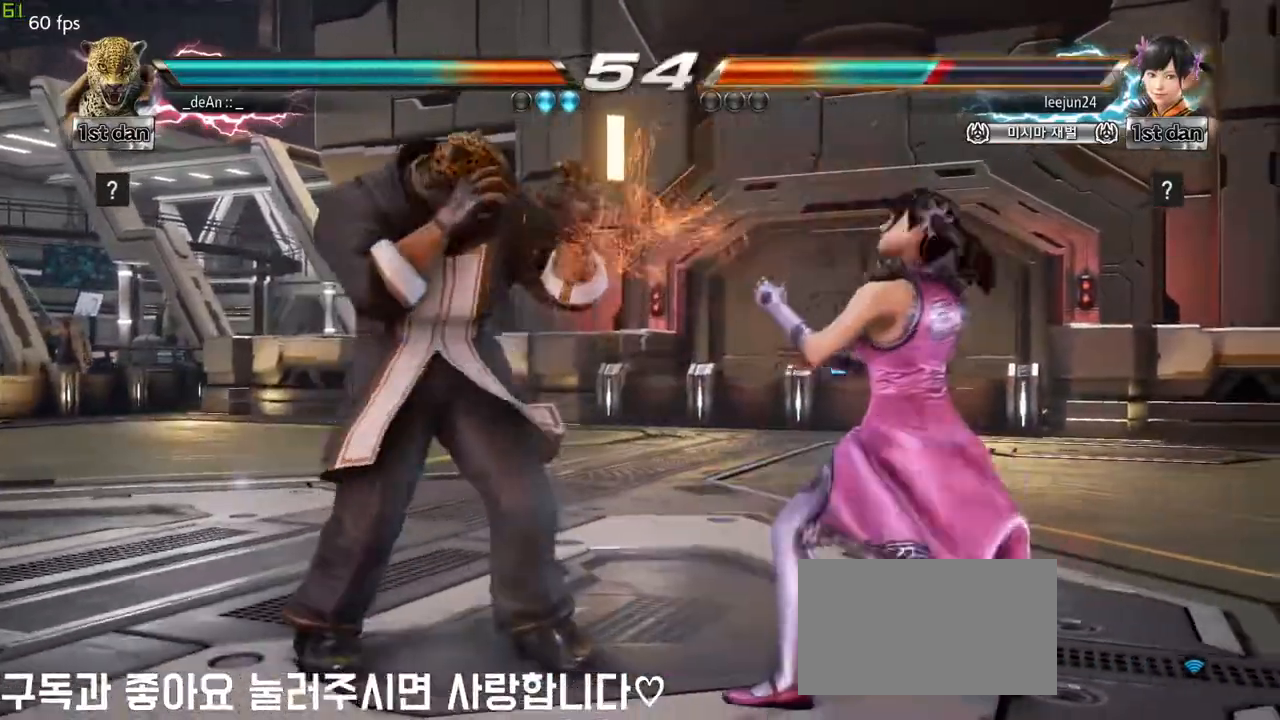
{"buttons": [], "left_stick": "center", "events": [[17, "CIRCLE", "up"], [83, "left_stick", "center"]]}
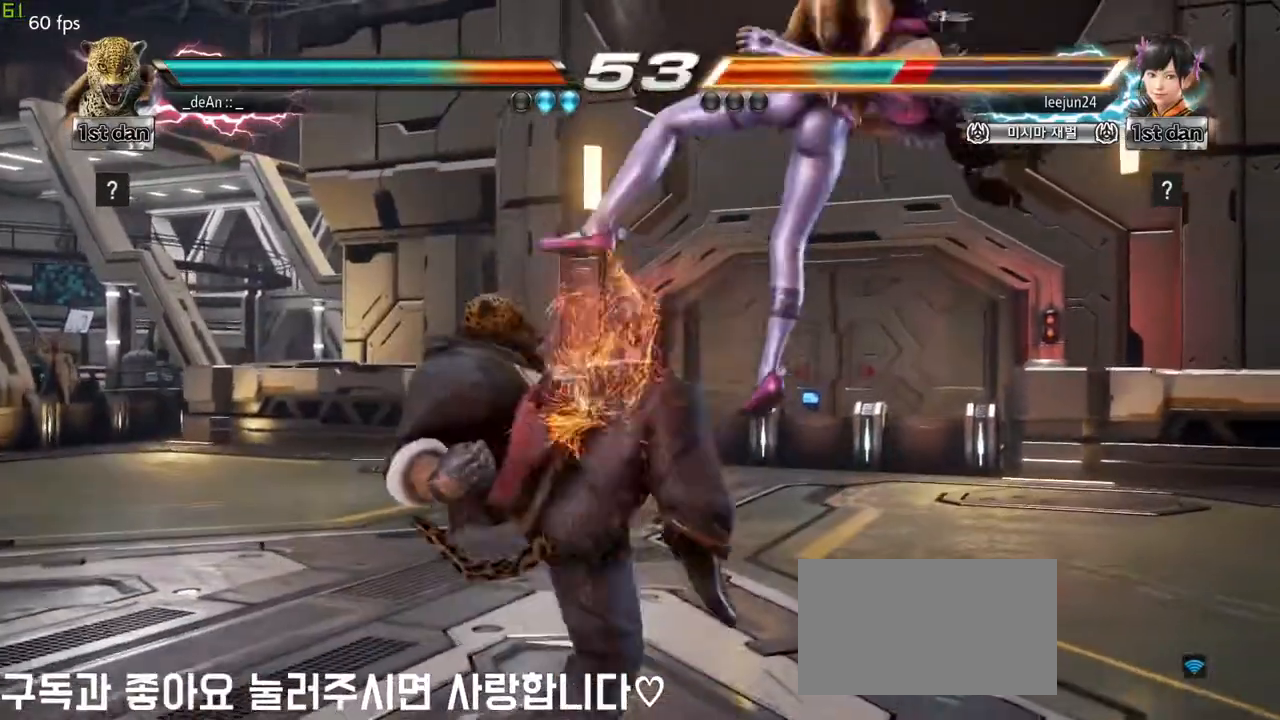
{"buttons": [], "left_stick": "center", "events": [[100, "left_stick", "right"], [133, "CROSS", "down"], [300, "CROSS", "up"], [400, "left_stick", "center"]]}